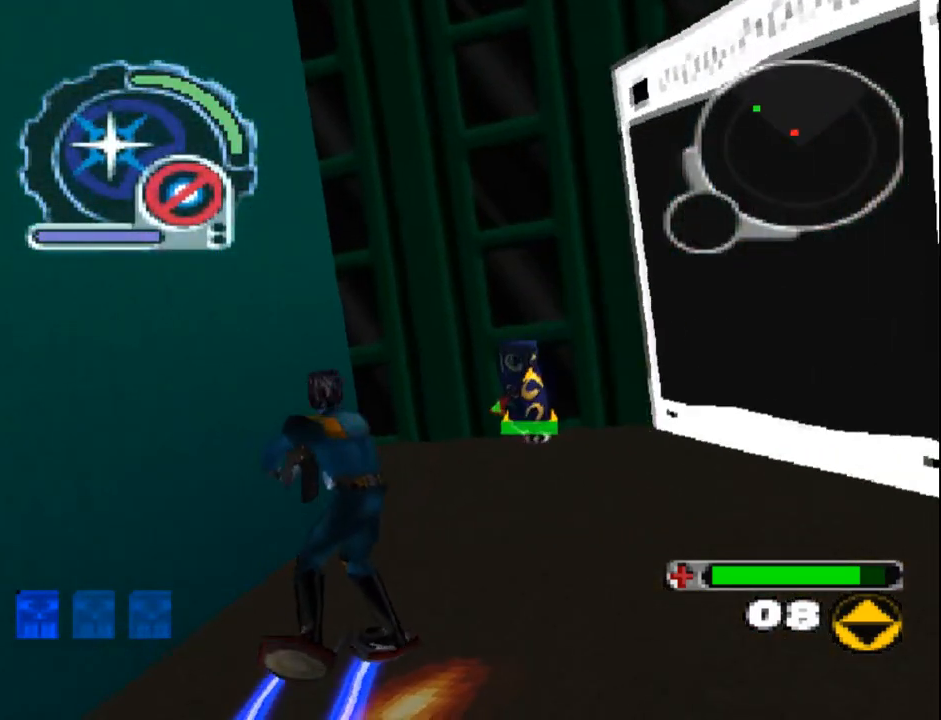
Gameplay with a controller (PlayStation layout); each line is a JSON object with the inputs held at the frame after it (dt_ms = milliseconds from this image to that frame). "events" lists button and stick changes between this image and that frame as [ms after this image, input, new state], when the widget could be followed in between. Not read: L3 R3 left_stick right_stick.
{"dt_ms": 500, "buttons": ["R1", "DPAD_DOWN", "DPAD_RIGHT"]}
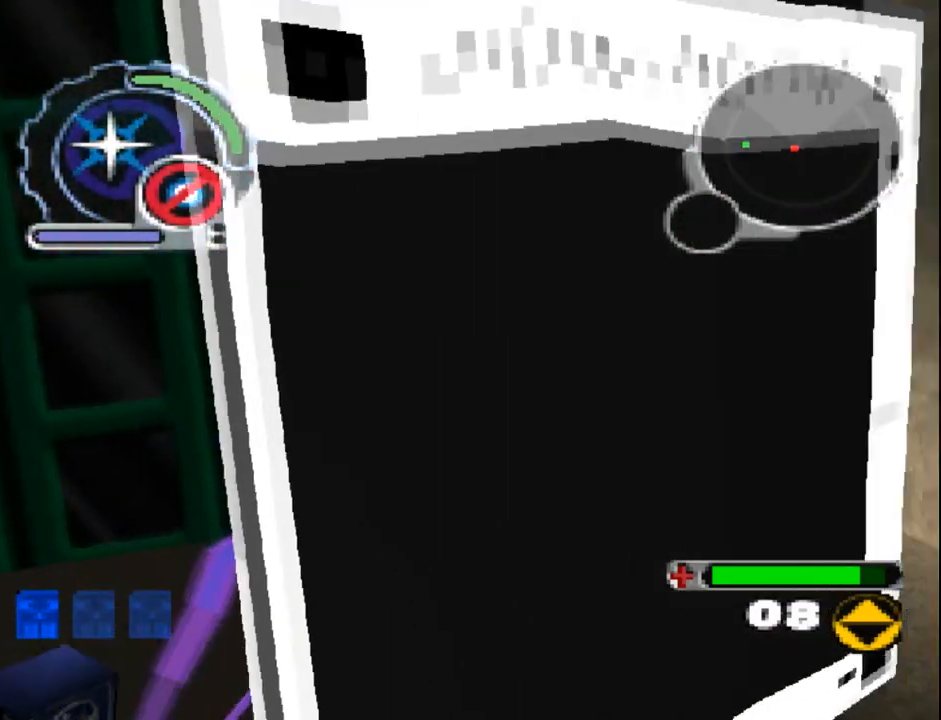
{"dt_ms": 500, "buttons": ["DPAD_DOWN", "DPAD_RIGHT"]}
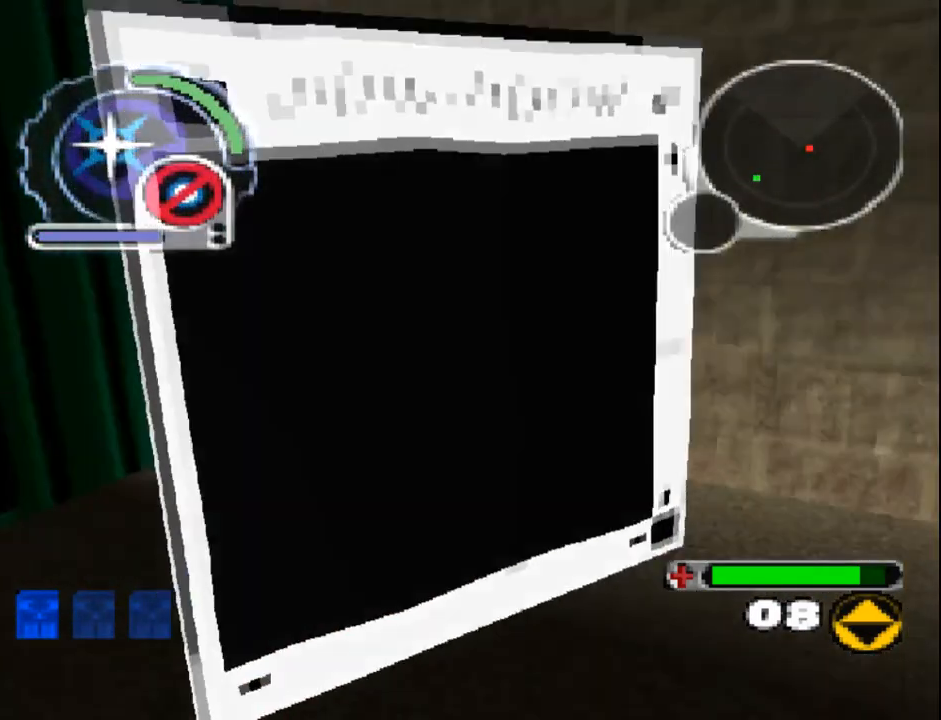
{"dt_ms": 500, "buttons": [], "events": [[217, "DPAD_RIGHT", "up"], [317, "DPAD_DOWN", "up"]]}
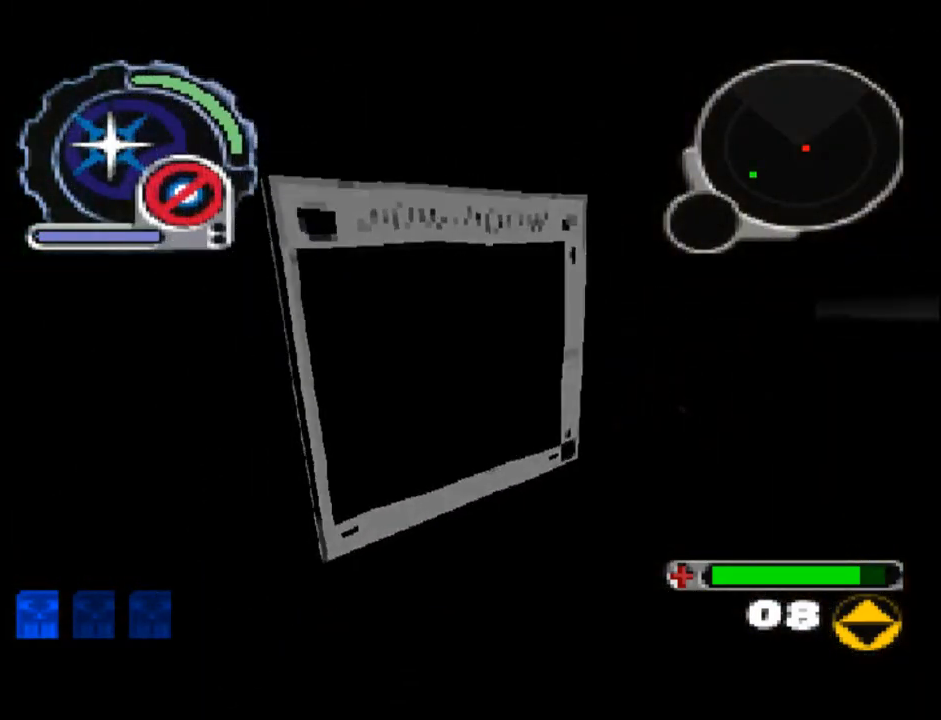
{"dt_ms": 500, "buttons": ["SQUARE"], "events": [[100, "SQUARE", "down"]]}
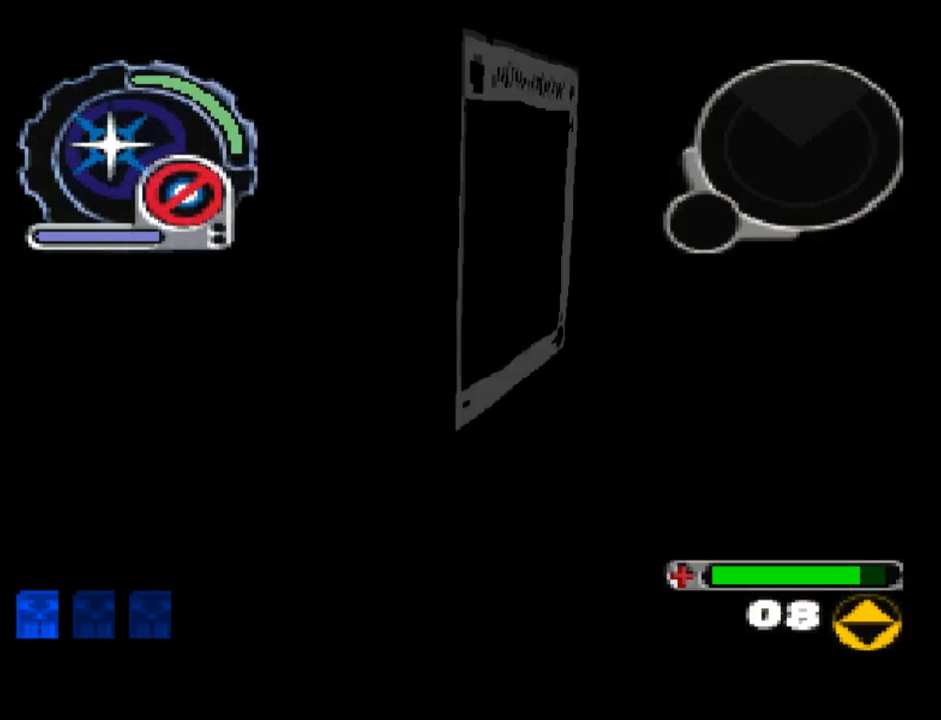
{"dt_ms": 500, "buttons": ["SQUARE", "DPAD_UP", "DPAD_RIGHT"], "events": [[467, "DPAD_RIGHT", "down"], [500, "DPAD_UP", "down"]]}
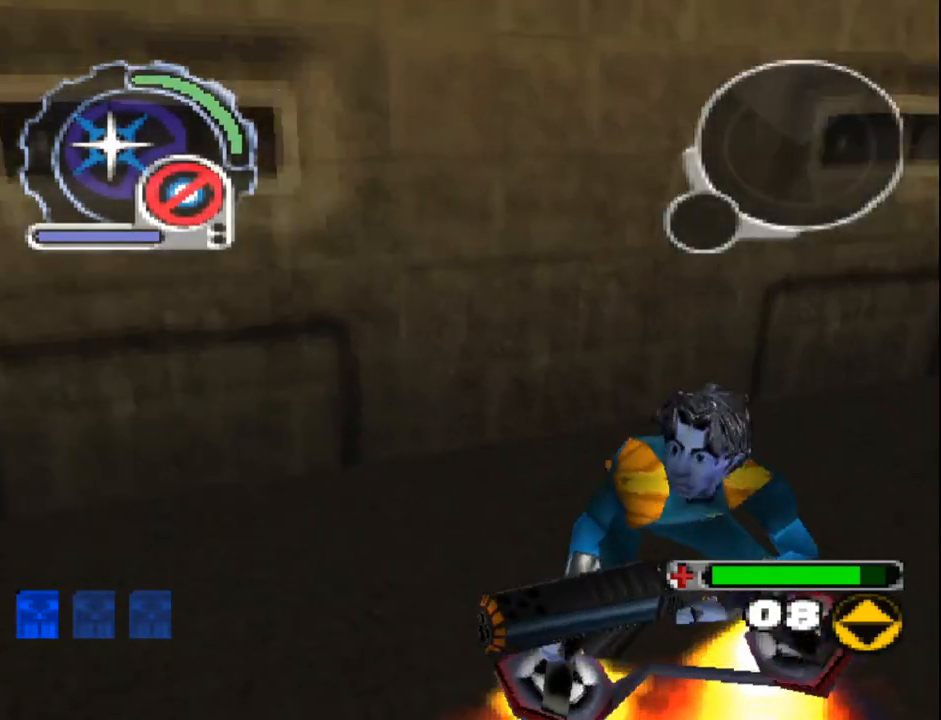
{"dt_ms": 500, "buttons": ["SQUARE", "DPAD_DOWN", "DPAD_RIGHT"], "events": [[117, "DPAD_UP", "up"], [417, "DPAD_DOWN", "down"]]}
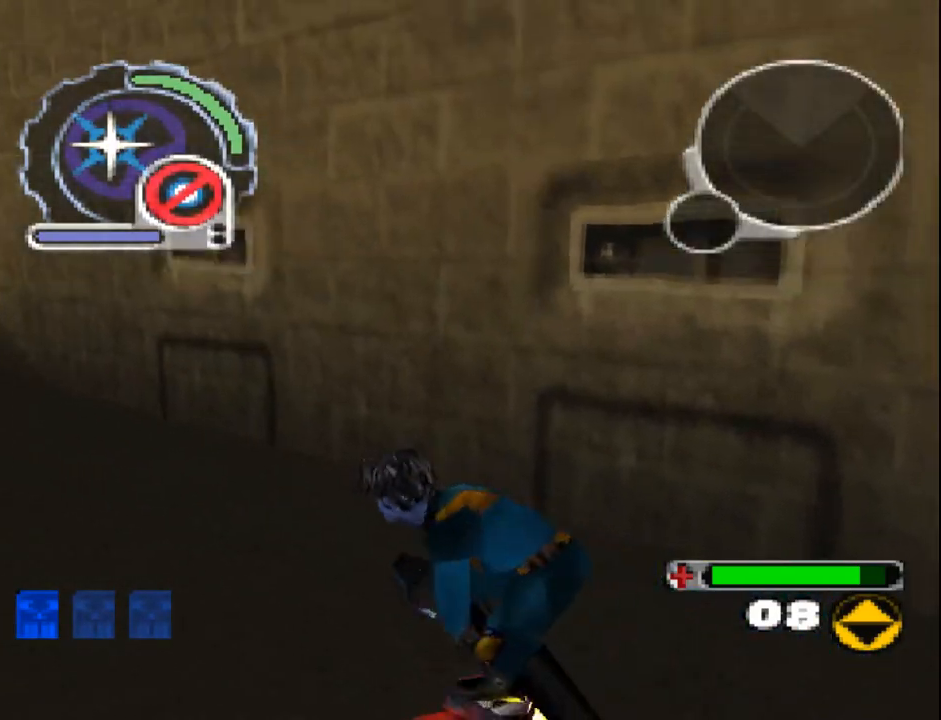
{"dt_ms": 500, "buttons": ["SQUARE", "R1", "DPAD_RIGHT"], "events": [[150, "R1", "down"], [467, "DPAD_DOWN", "up"]]}
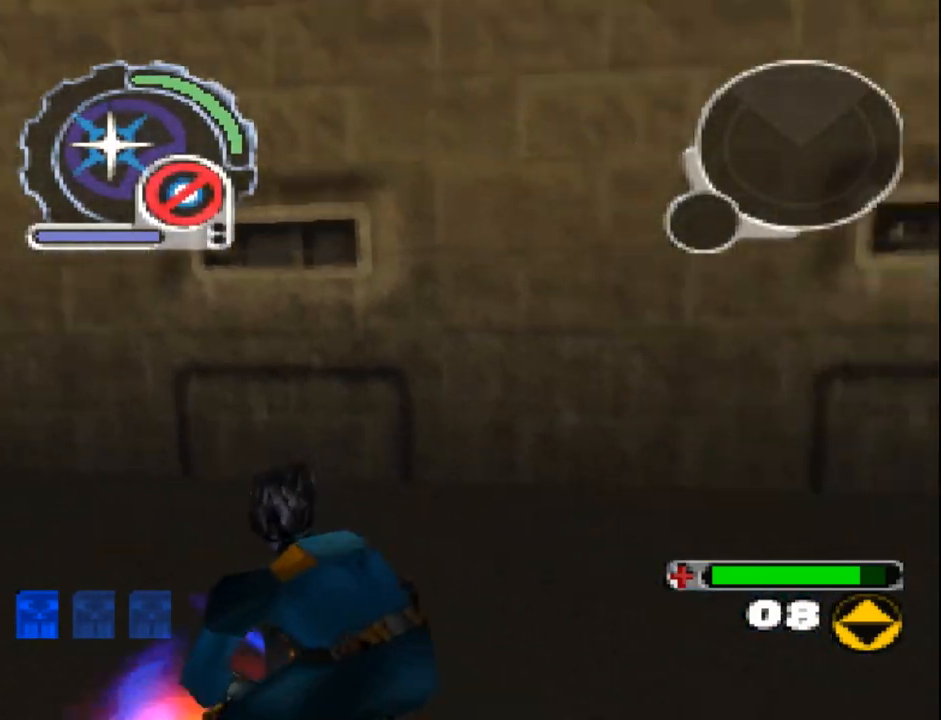
{"dt_ms": 500, "buttons": ["SQUARE", "DPAD_UP"], "events": [[100, "R1", "up"], [167, "DPAD_UP", "down"], [250, "DPAD_RIGHT", "up"]]}
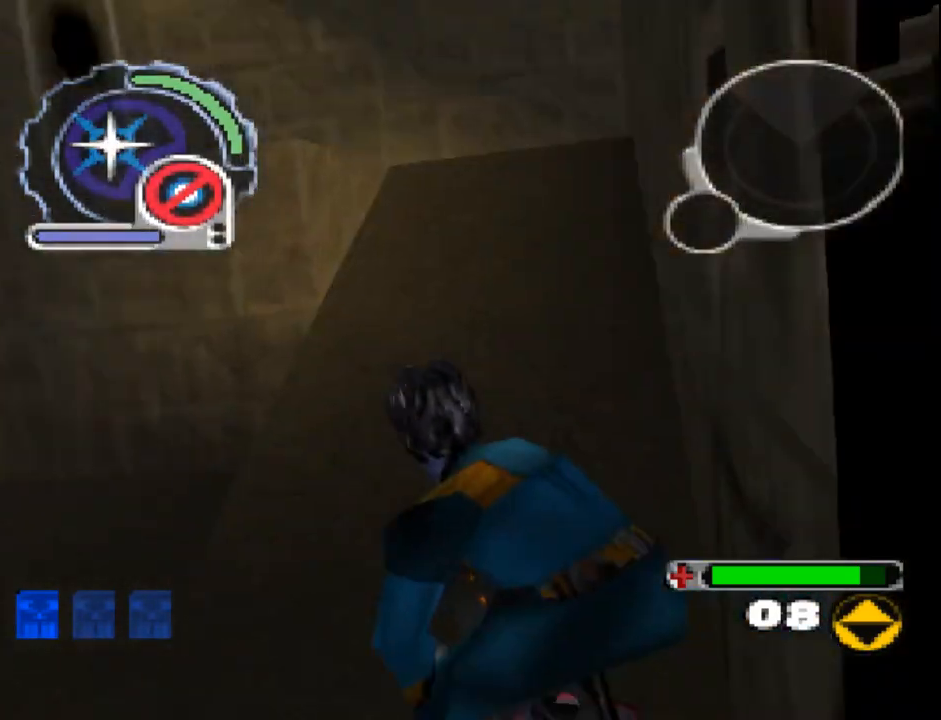
{"dt_ms": 500, "buttons": ["SQUARE", "DPAD_UP", "DPAD_LEFT"], "events": [[233, "DPAD_LEFT", "down"]]}
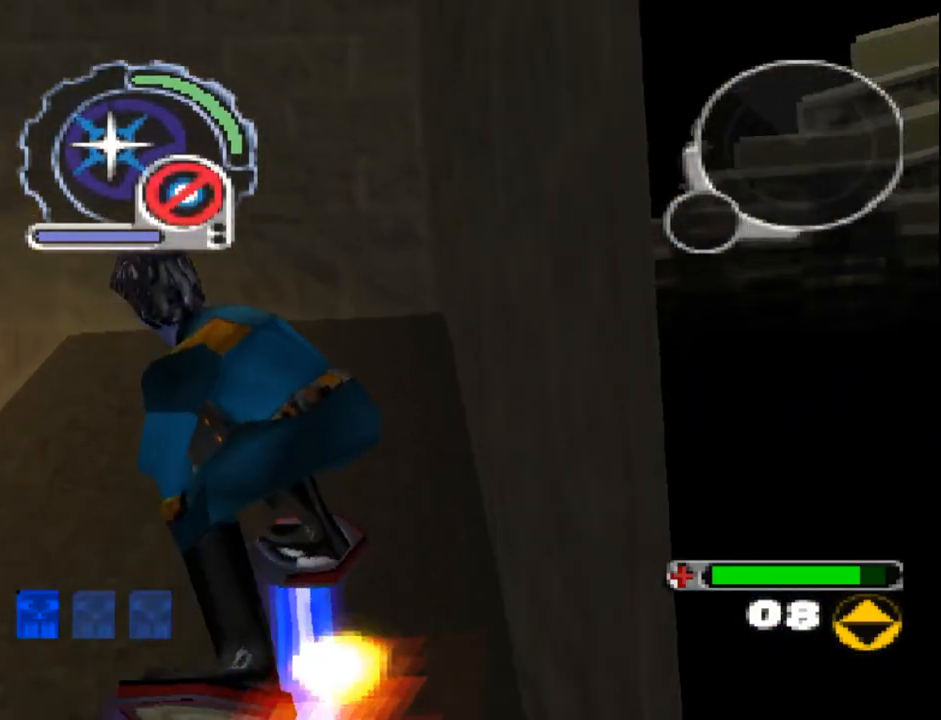
{"dt_ms": 500, "buttons": ["R1", "DPAD_UP", "DPAD_LEFT"], "events": [[33, "R1", "down"], [200, "DPAD_LEFT", "up"], [200, "SQUARE", "up"], [300, "DPAD_LEFT", "down"]]}
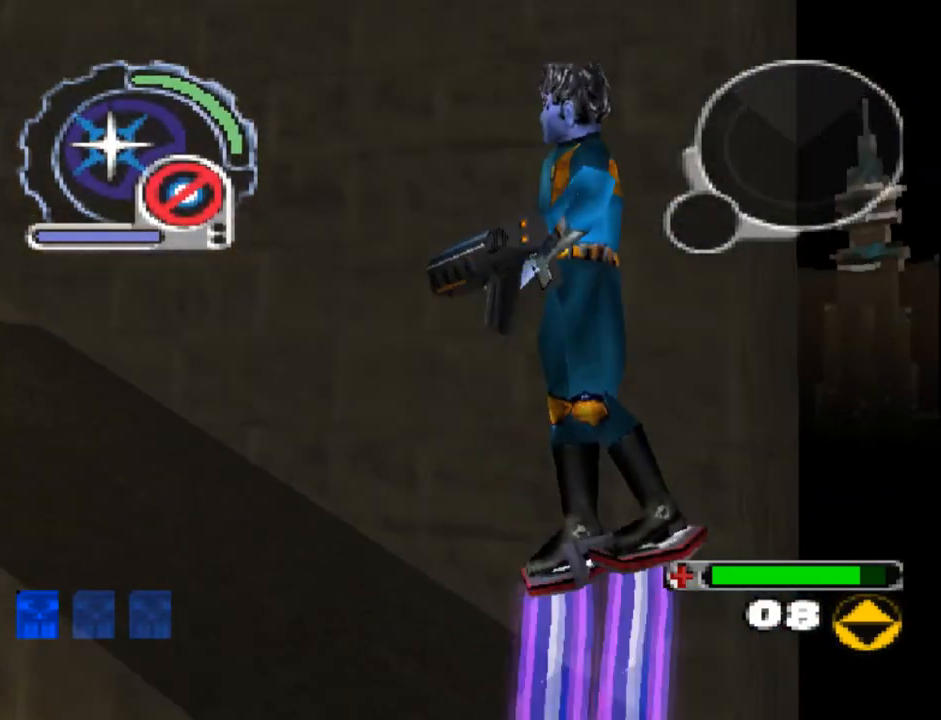
{"dt_ms": 500, "buttons": ["SQUARE", "DPAD_UP"], "events": [[33, "DPAD_LEFT", "up"], [33, "R1", "up"], [500, "SQUARE", "down"]]}
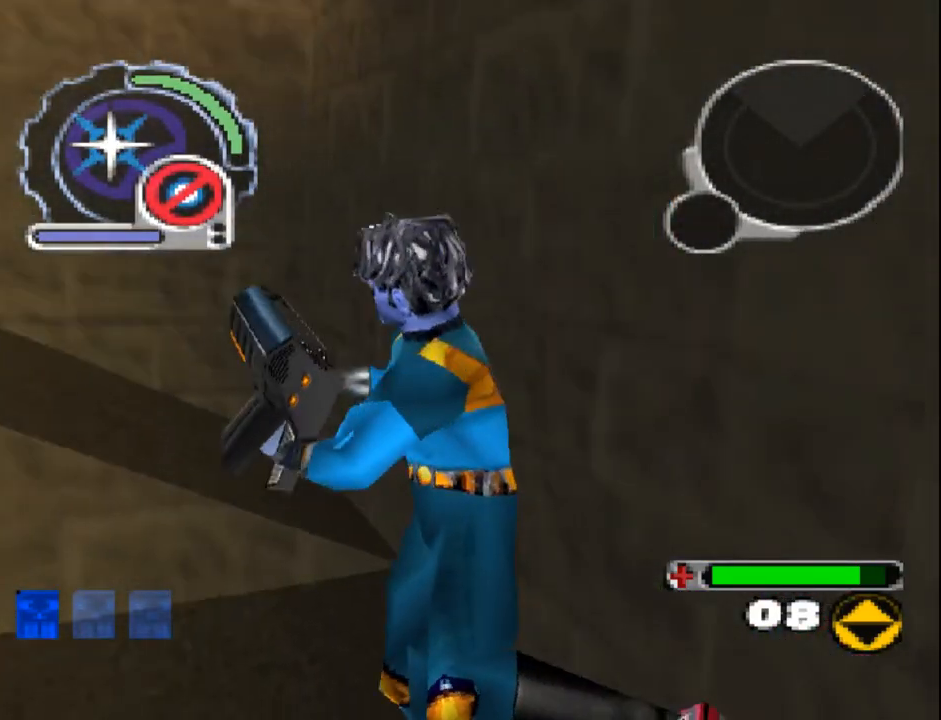
{"dt_ms": 1000, "buttons": ["SQUARE", "DPAD_UP"]}
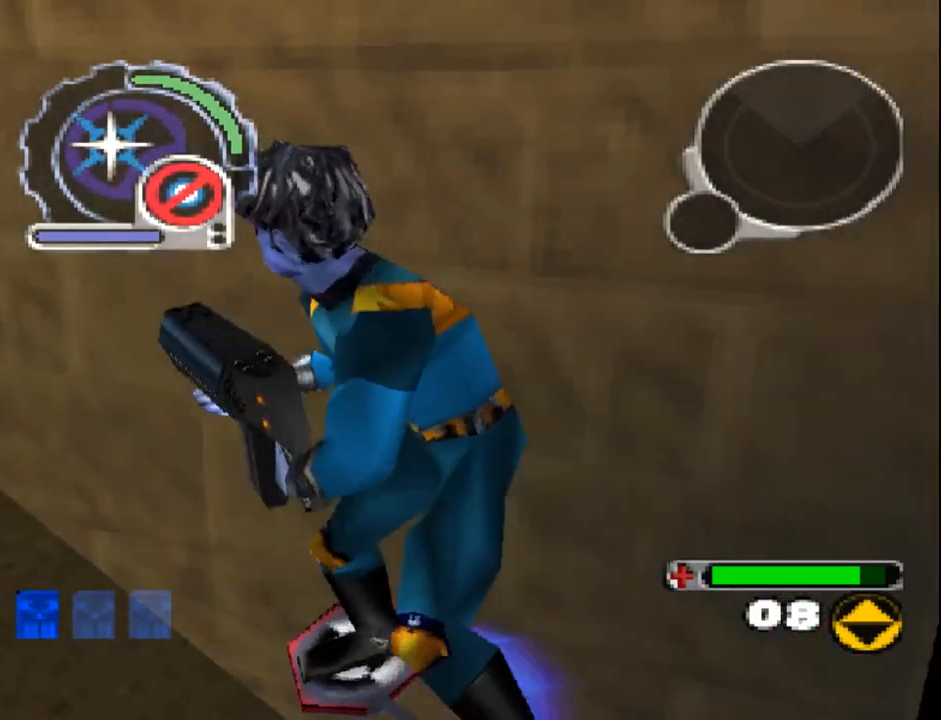
{"dt_ms": 500, "buttons": ["SQUARE", "DPAD_UP"], "events": [[300, "R1", "down"], [433, "R1", "up"]]}
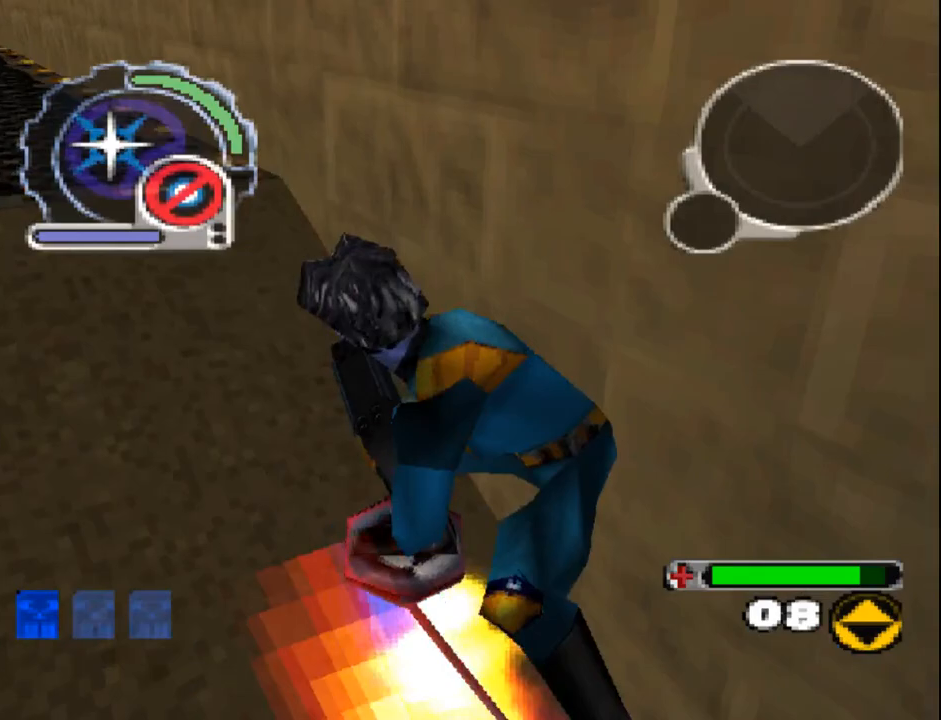
{"dt_ms": 500, "buttons": ["SQUARE", "DPAD_UP"], "events": [[217, "DPAD_LEFT", "down"], [350, "DPAD_LEFT", "up"]]}
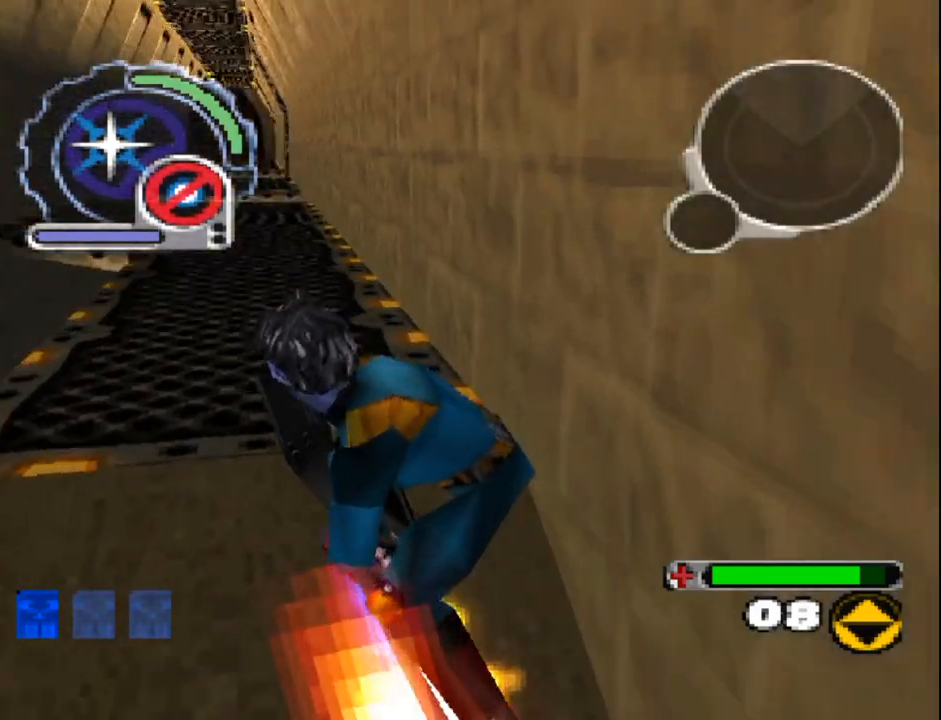
{"dt_ms": 500, "buttons": ["SQUARE", "DPAD_UP"], "events": []}
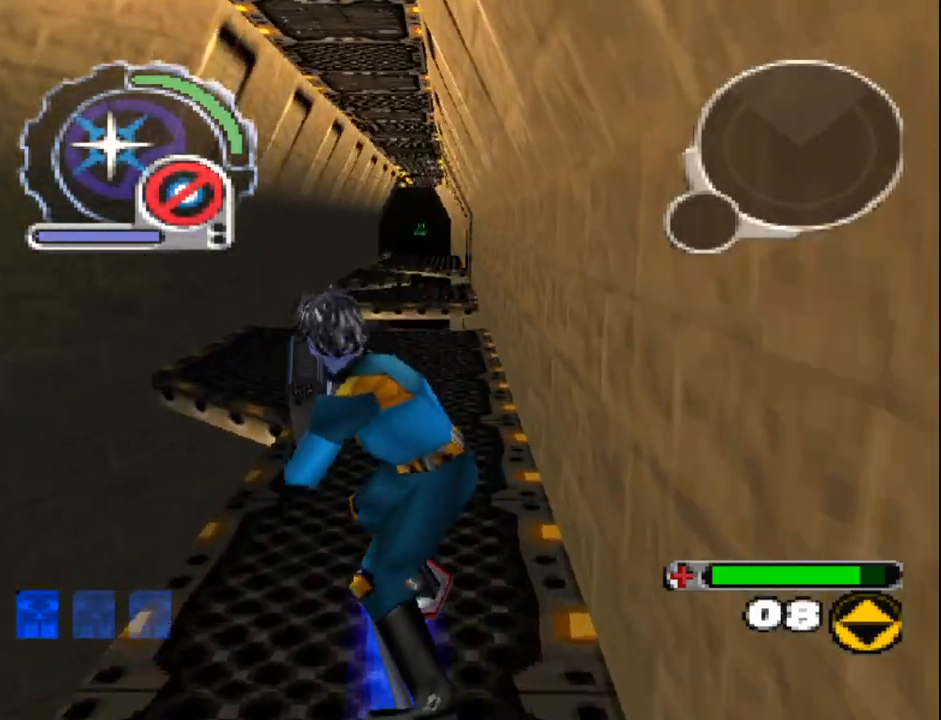
{"dt_ms": 500, "buttons": ["SQUARE", "DPAD_UP"], "events": [[167, "DPAD_RIGHT", "down"], [267, "DPAD_RIGHT", "up"]]}
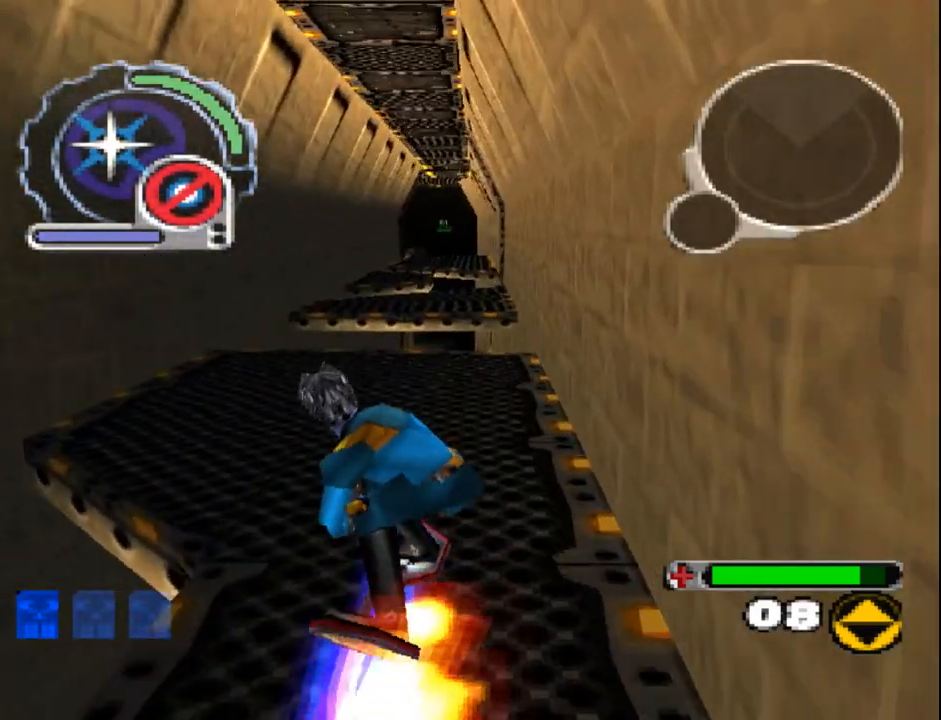
{"dt_ms": 500, "buttons": ["DPAD_UP", "DPAD_LEFT"], "events": [[417, "SQUARE", "up"], [450, "DPAD_LEFT", "down"]]}
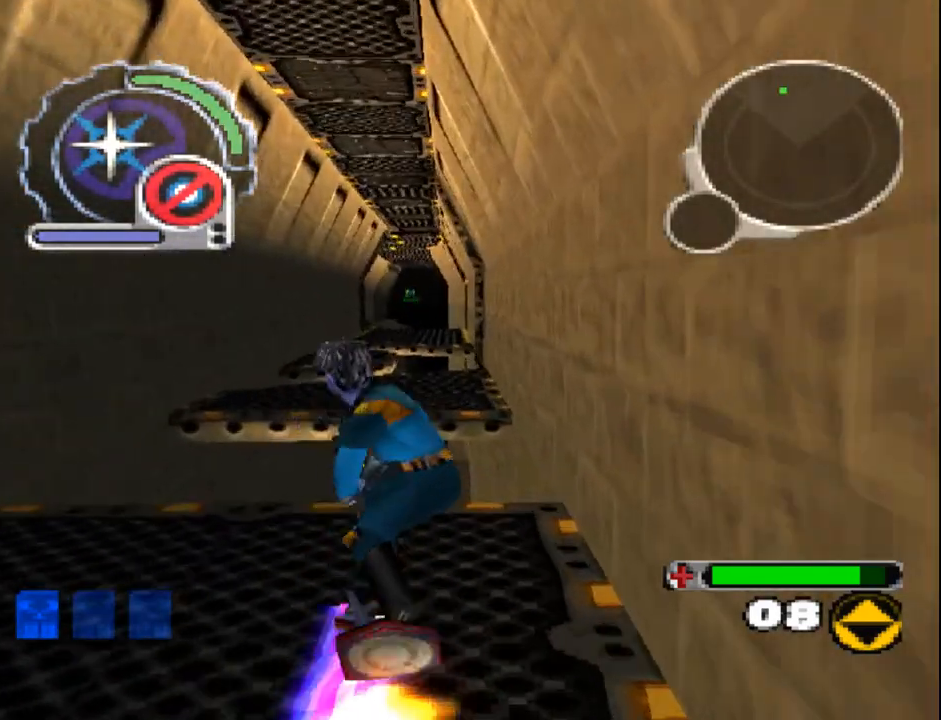
{"dt_ms": 500, "buttons": [], "events": [[50, "DPAD_LEFT", "up"], [50, "DPAD_UP", "up"]]}
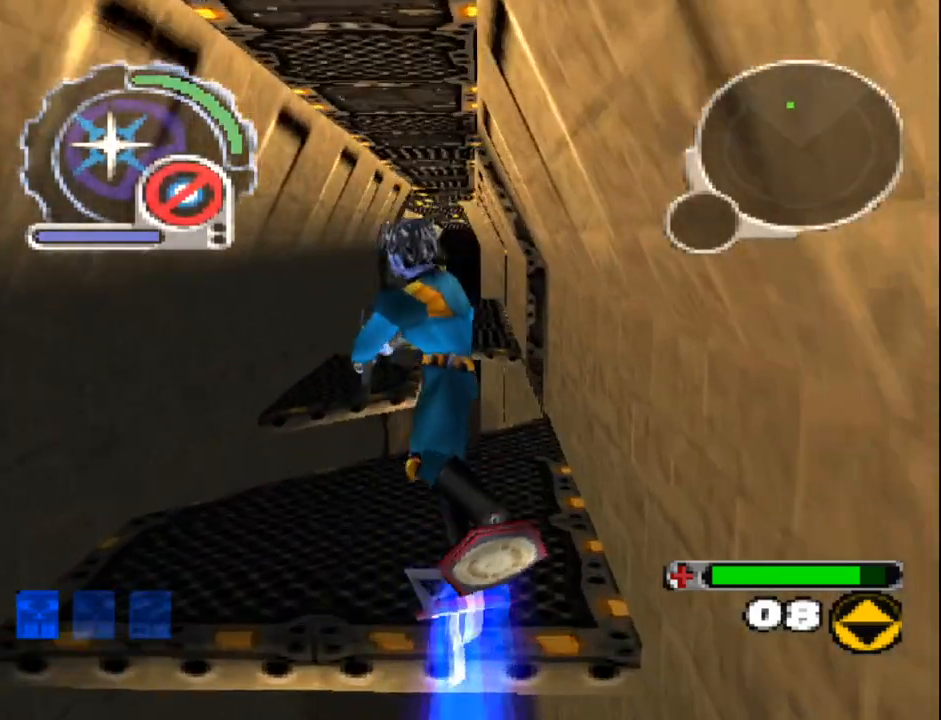
{"dt_ms": 500, "buttons": ["DPAD_UP"]}
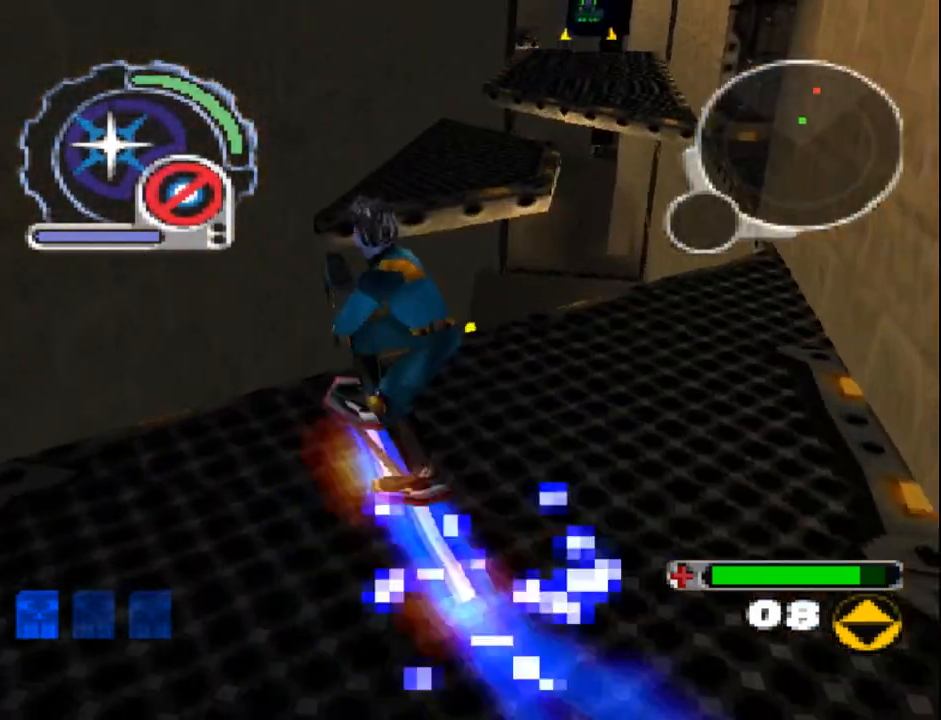
{"dt_ms": 500, "buttons": ["DPAD_UP"], "events": [[17, "DPAD_UP", "up"], [250, "DPAD_RIGHT", "down"], [367, "DPAD_UP", "down"], [433, "DPAD_RIGHT", "up"]]}
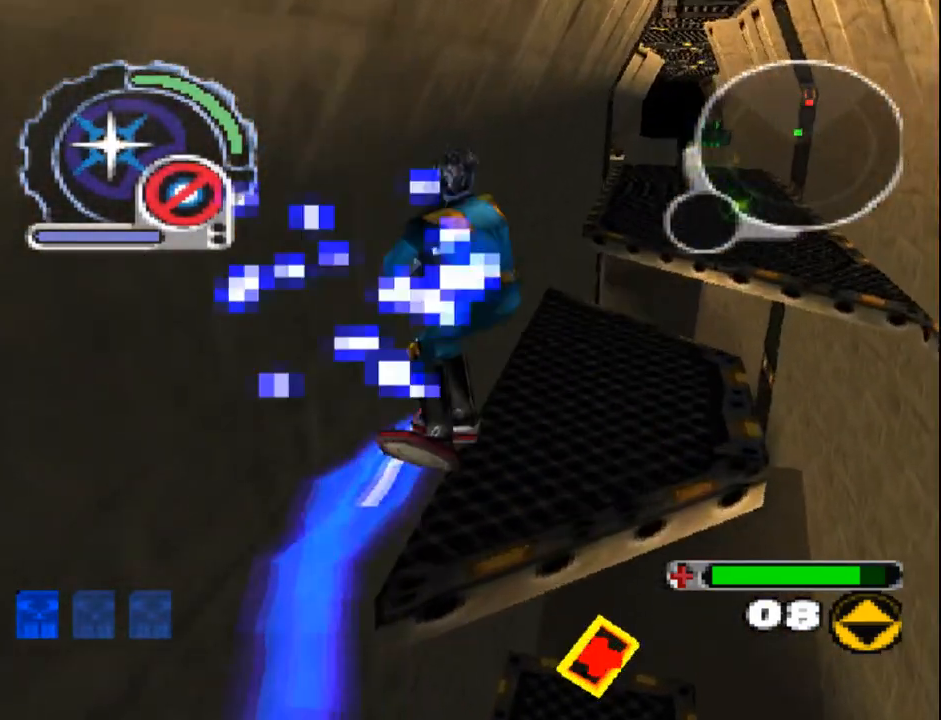
{"dt_ms": 500, "buttons": ["CROSS", "R1", "DPAD_UP", "DPAD_LEFT"]}
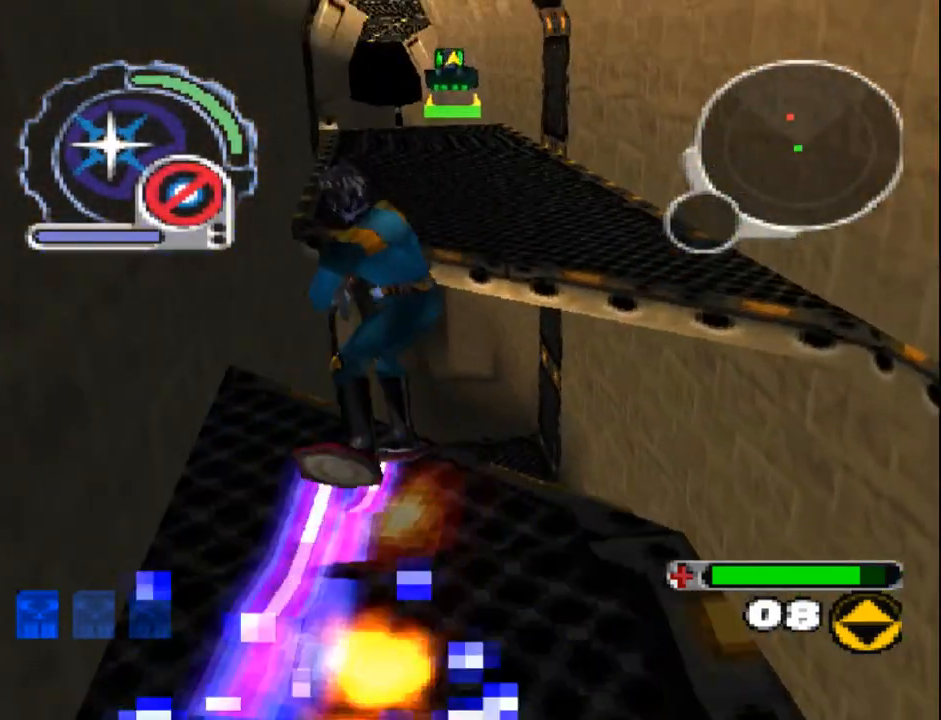
{"dt_ms": 500, "buttons": ["CROSS", "DPAD_DOWN", "DPAD_LEFT"], "events": [[33, "DPAD_LEFT", "up"], [100, "CROSS", "up"], [100, "R1", "up"], [150, "CROSS", "down"], [183, "DPAD_LEFT", "down"], [233, "CROSS", "up"], [233, "DPAD_UP", "up"], [283, "CROSS", "down"], [300, "DPAD_LEFT", "up"], [367, "CROSS", "up"], [433, "CROSS", "down"], [433, "DPAD_DOWN", "down"], [433, "DPAD_LEFT", "down"]]}
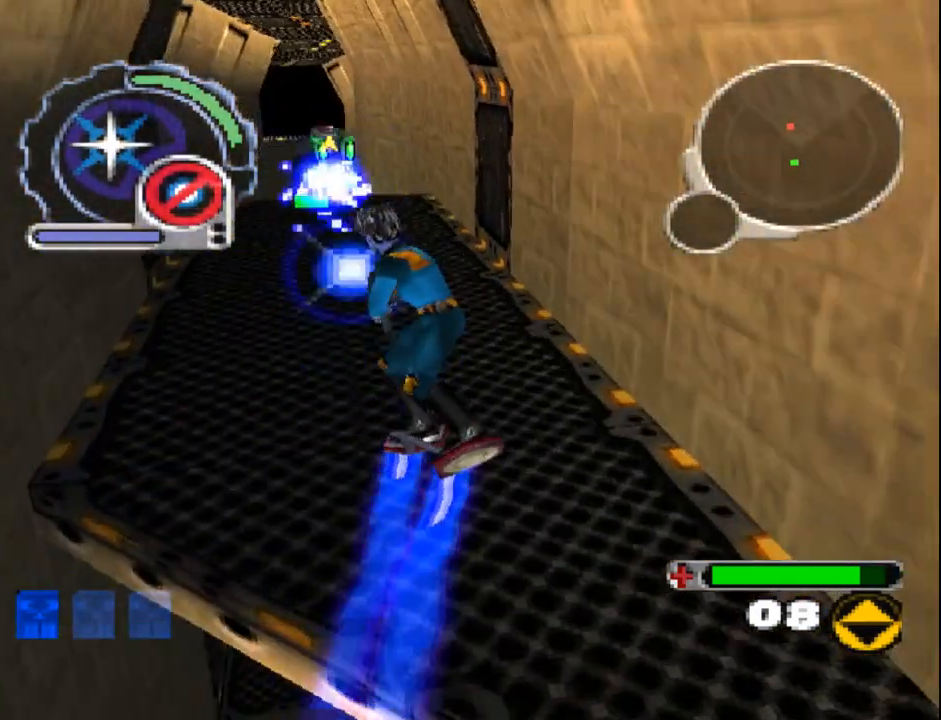
{"dt_ms": 500, "buttons": ["SQUARE"], "events": [[17, "CROSS", "up"], [67, "CROSS", "down"], [83, "DPAD_LEFT", "up"], [117, "DPAD_DOWN", "up"], [150, "CROSS", "up"], [200, "CROSS", "down"], [267, "DPAD_DOWN", "down"], [267, "DPAD_RIGHT", "down"], [283, "CROSS", "up"], [333, "DPAD_RIGHT", "up"], [417, "DPAD_DOWN", "up"], [500, "SQUARE", "down"]]}
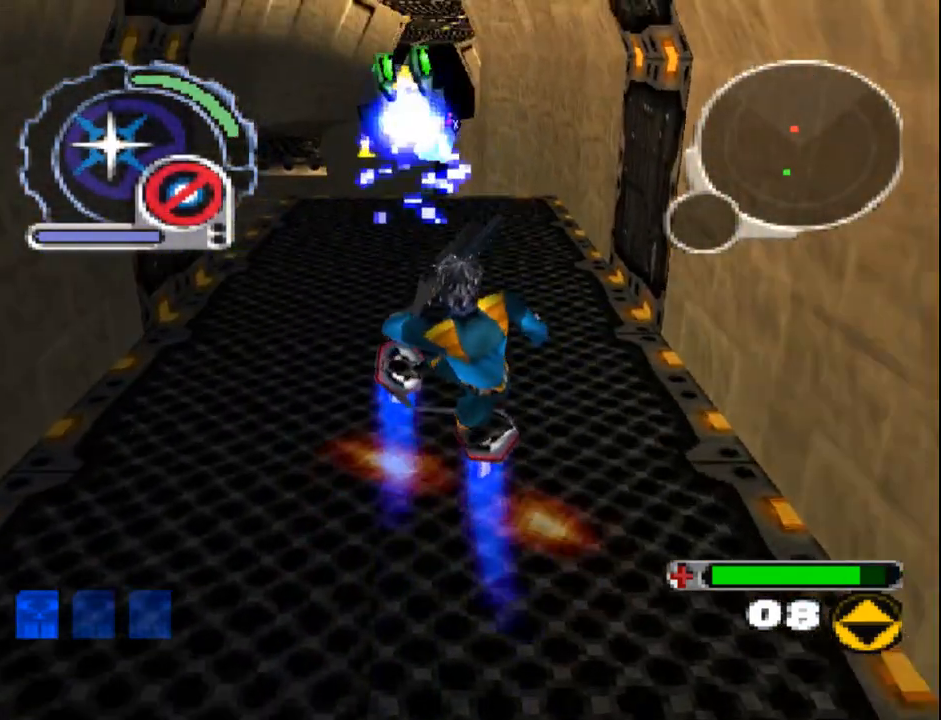
{"dt_ms": 500, "buttons": ["SQUARE", "DPAD_UP", "DPAD_LEFT"], "events": [[350, "DPAD_UP", "down"], [400, "R1", "down"], [450, "DPAD_LEFT", "down"], [467, "R1", "up"]]}
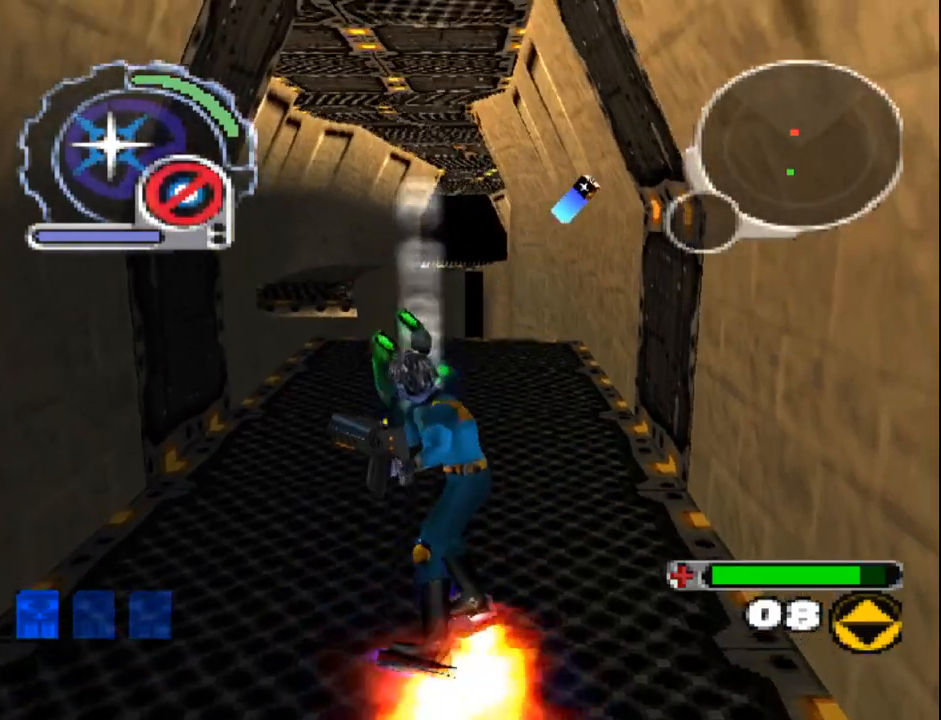
{"dt_ms": 500, "buttons": ["SQUARE", "DPAD_UP", "DPAD_LEFT"], "events": [[33, "DPAD_LEFT", "up"], [217, "DPAD_UP", "up"], [300, "DPAD_UP", "down"], [383, "DPAD_LEFT", "down"]]}
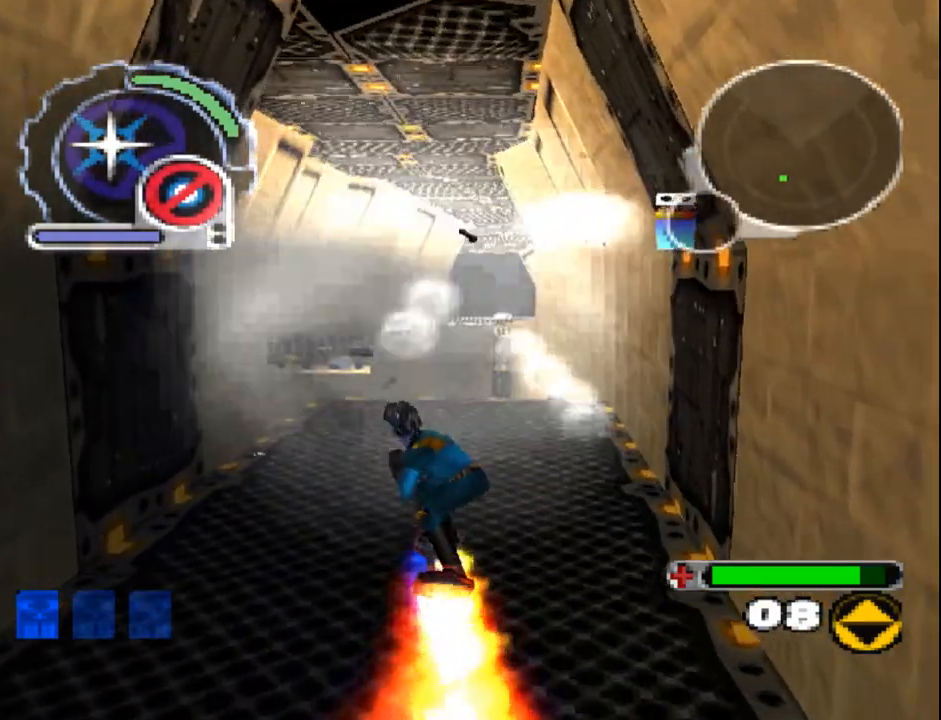
{"dt_ms": 500, "buttons": ["SQUARE", "DPAD_UP"], "events": [[17, "DPAD_LEFT", "up"]]}